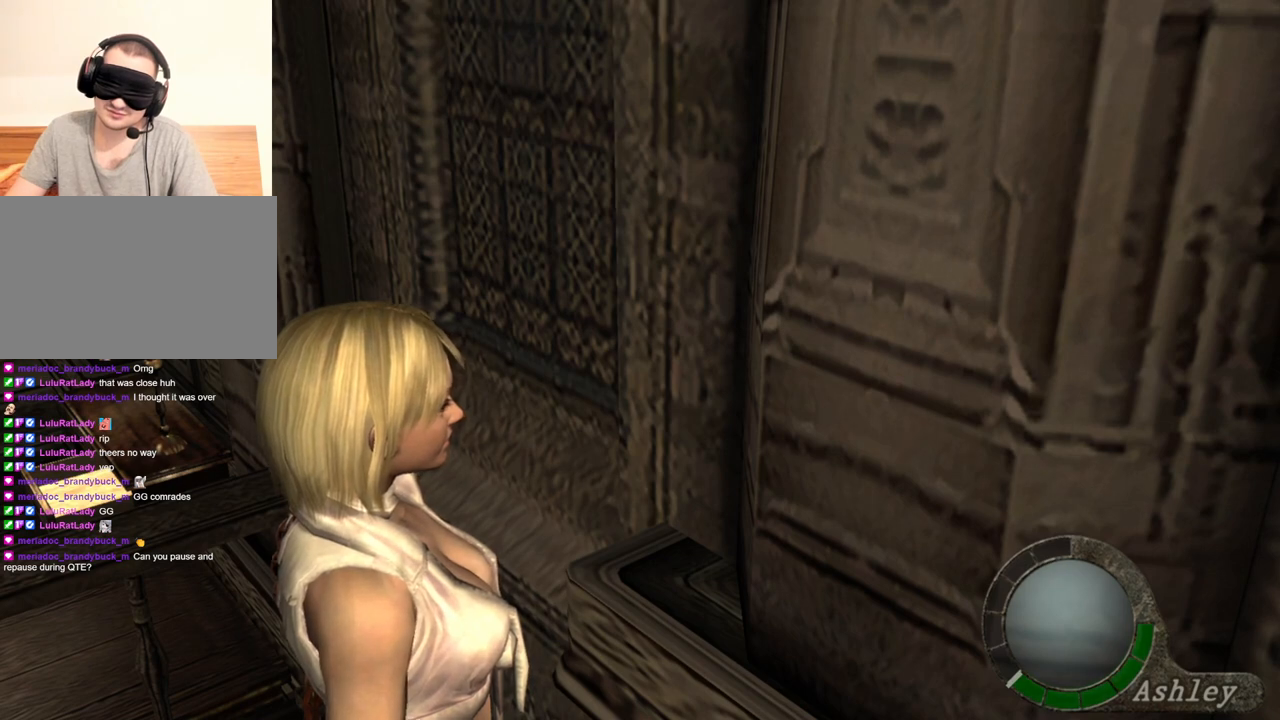
Gameplay with keyboard and mouse; each line is a JSON object with the keys and mouse buttons held at the frame after it. "events" lists presses ("down") and releases ("up") of "1", "2", "3", "4", "5", "a", "alt", "b", "c", "ctrl", "d", "e", "f", "g", "q", "r", "s", "shift", "space", "t", "tab", "tilde", "v", "w", "x", "z", "mouse_left", "mouse_wheel", "mouse_right", "mouse_mb4" and "mouse_mb5" between this image and that frame as [ms after this image, input, new state], when the widget could be followed in between. "mouse_left", "mouse_wheel", "mouse_right", "mouse_mb4", "mouse_mb5" = the "left", "wheel", "right", "mb4", "mb5" buttons of the "mouse" list. No other keys are recorded. "wheel" means that the mouse wheel is clicked or scrolled. Mouse movement is not recorded.
{"keys": ["d"], "mouse": [], "events": [[33, "d", "down"]]}
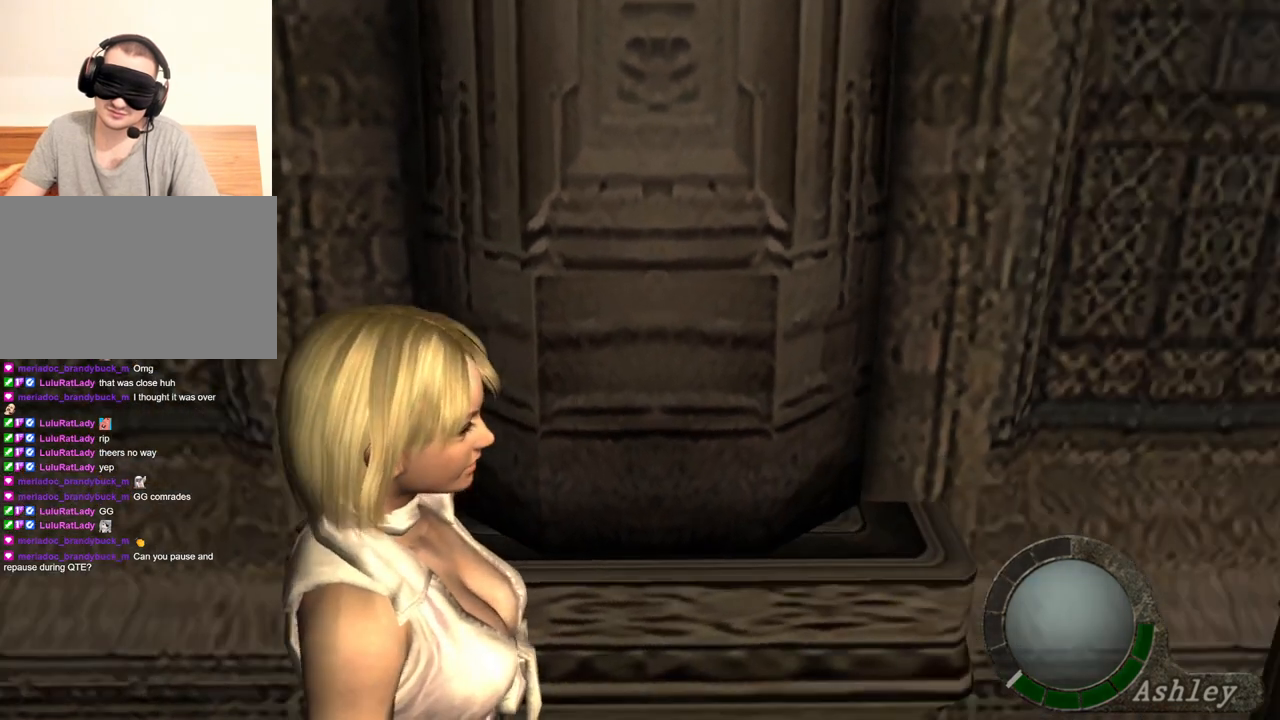
{"keys": ["e"], "mouse": [], "events": [[133, "d", "up"], [167, "e", "down"], [267, "e", "up"], [367, "e", "down"]]}
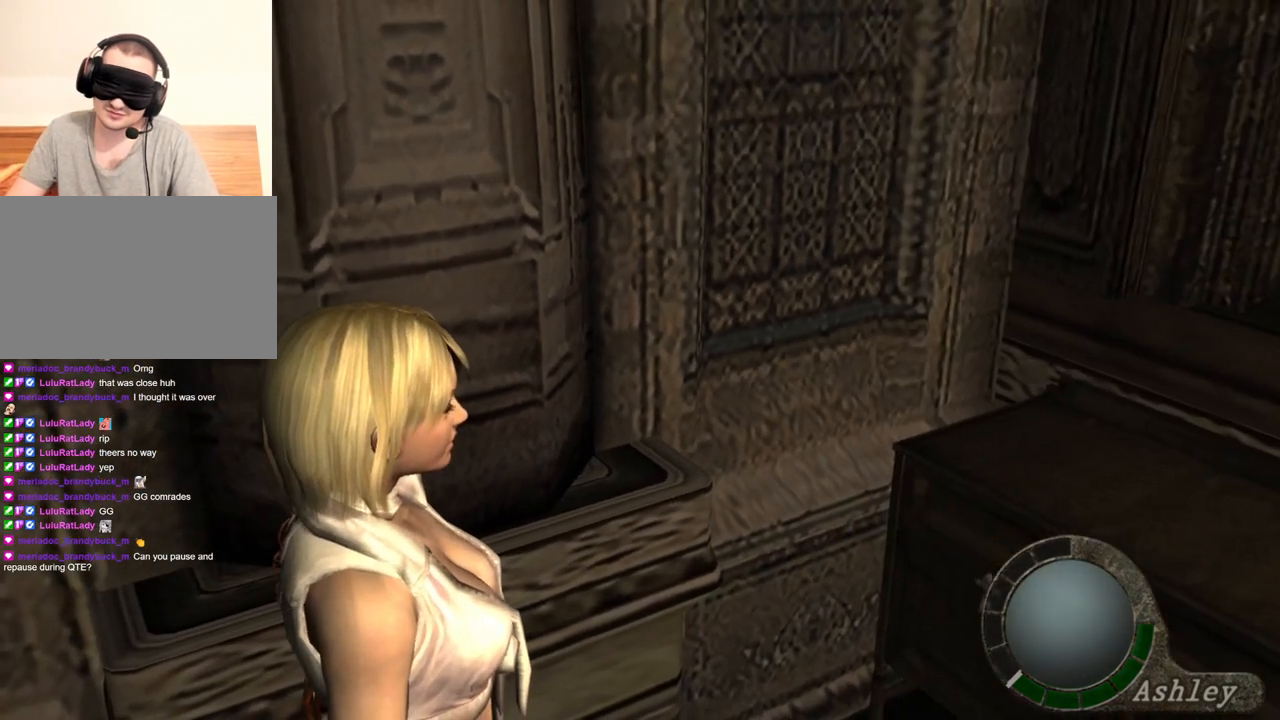
{"keys": [], "mouse": [], "events": [[100, "e", "up"]]}
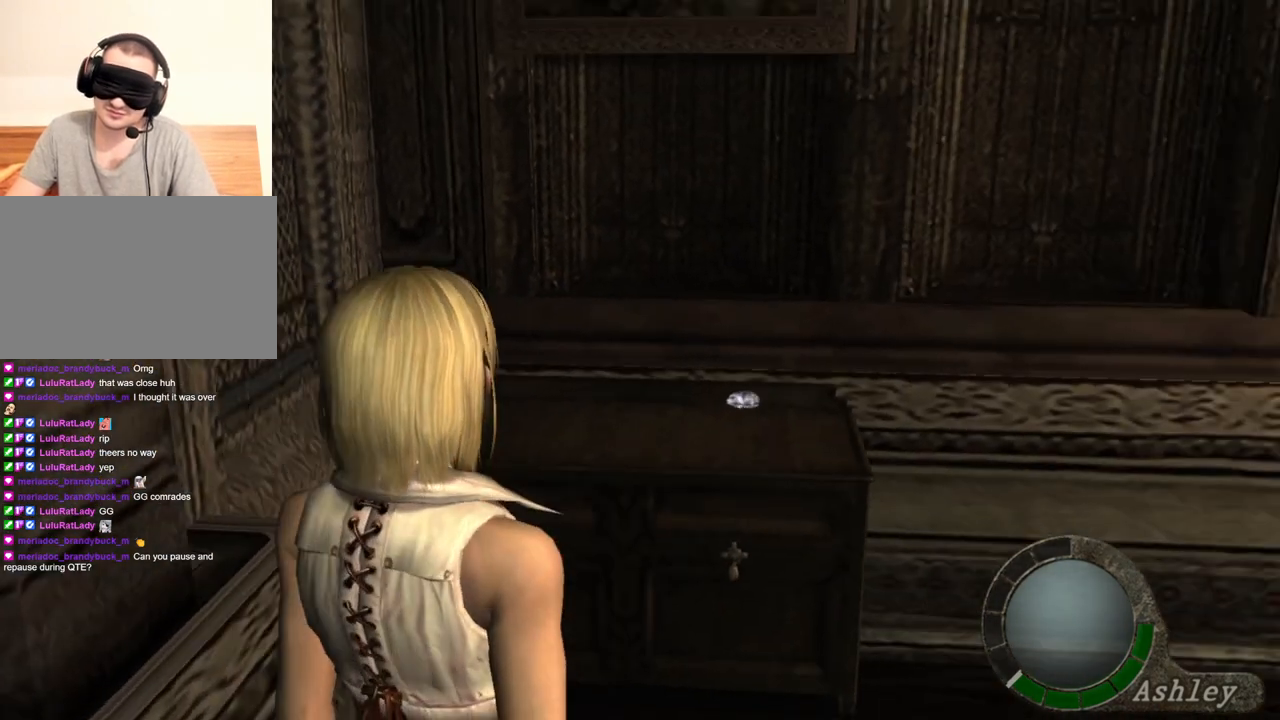
{"keys": [], "mouse": [], "events": []}
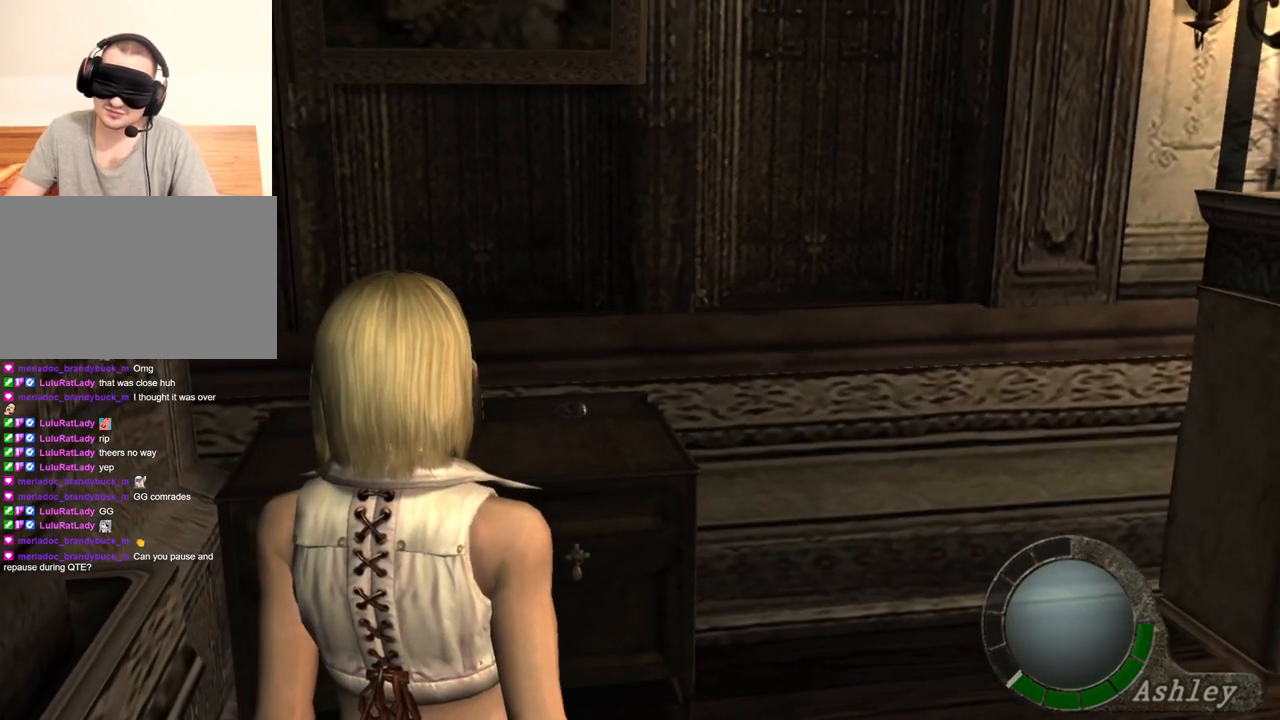
{"keys": [], "mouse": [], "events": []}
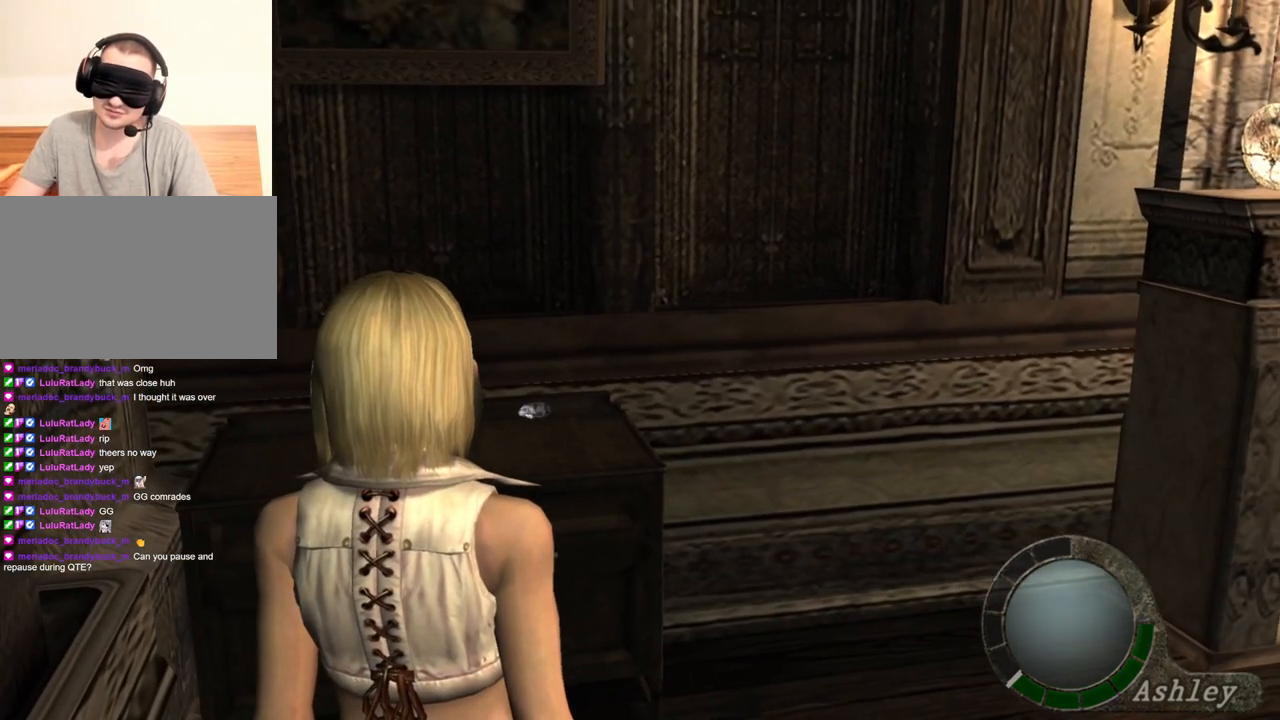
{"keys": [], "mouse": [], "events": []}
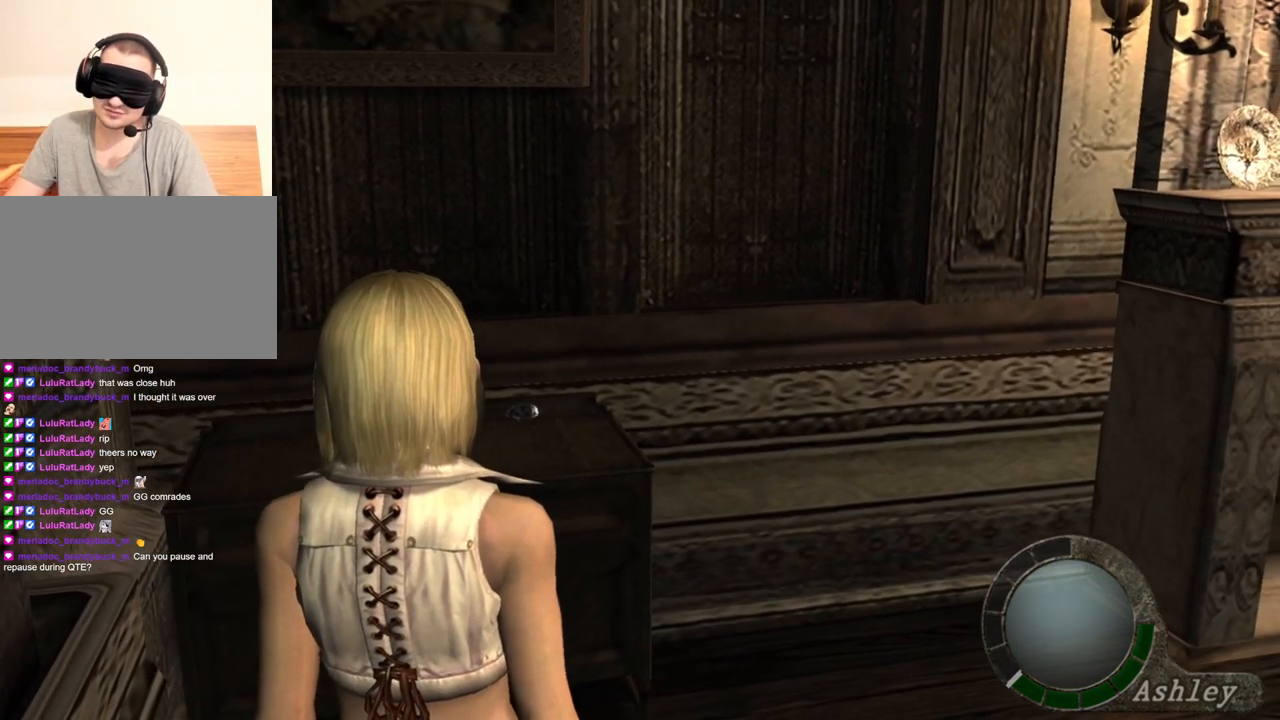
{"keys": [], "mouse": [], "events": []}
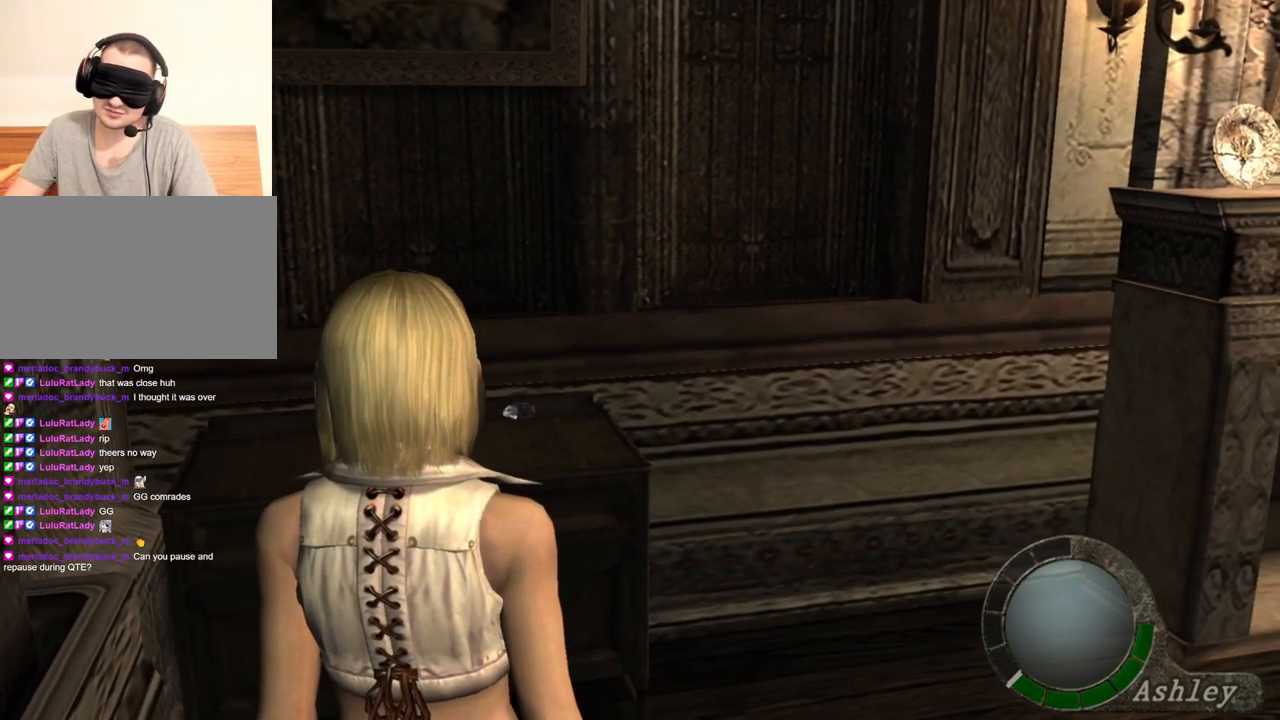
{"keys": [], "mouse": [], "events": []}
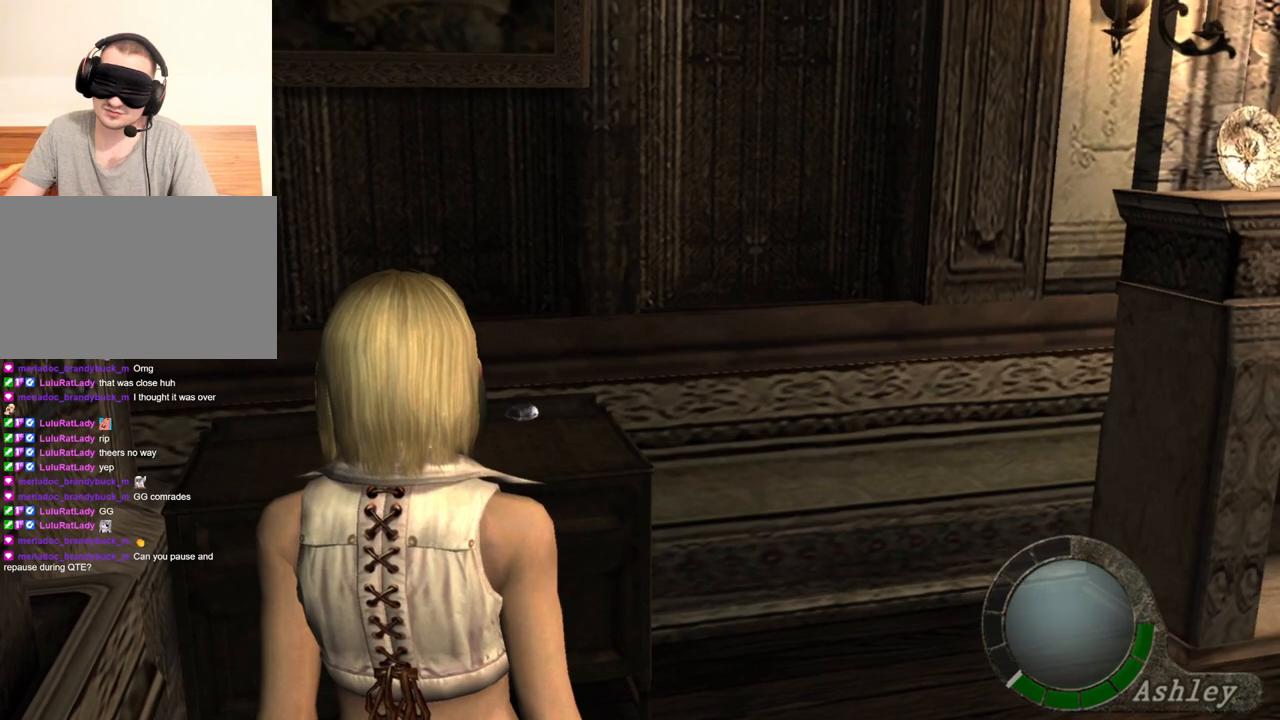
{"keys": [], "mouse": [], "events": []}
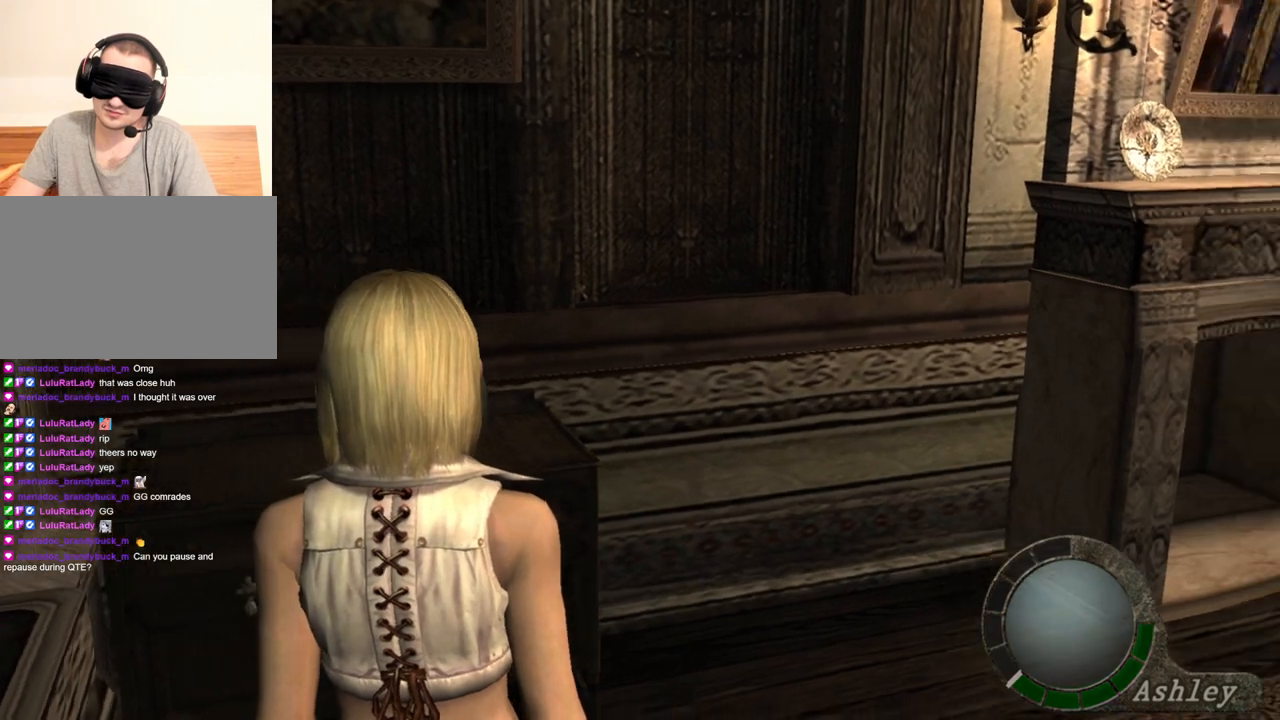
{"keys": [], "mouse": [], "events": []}
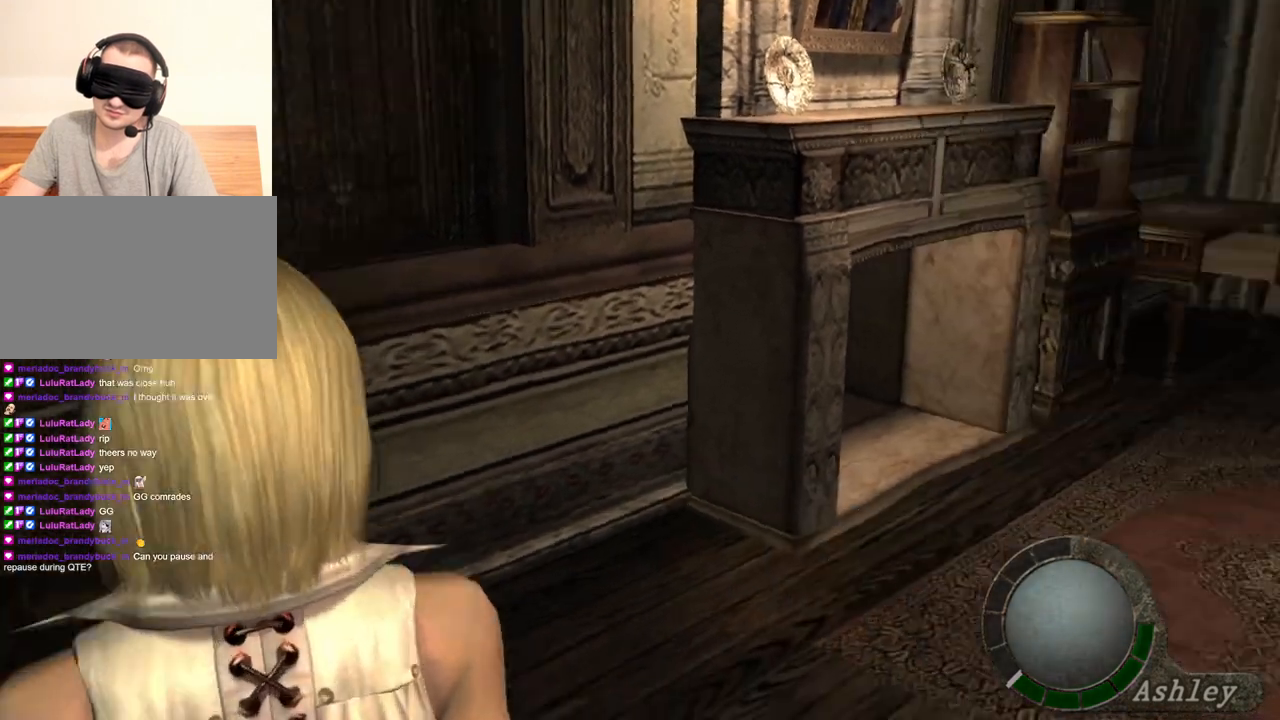
{"keys": [], "mouse": [], "events": []}
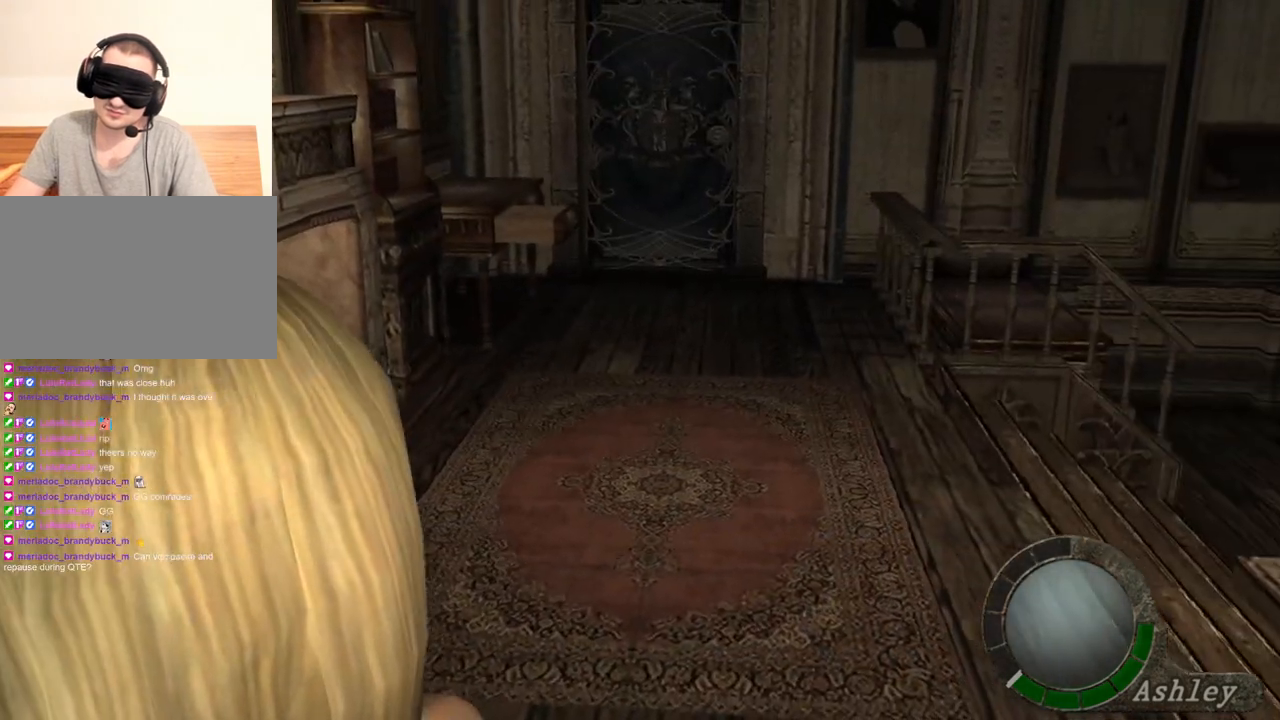
{"keys": ["e"], "mouse": [], "events": [[333, "e", "down"], [433, "e", "up"], [467, "e", "down"]]}
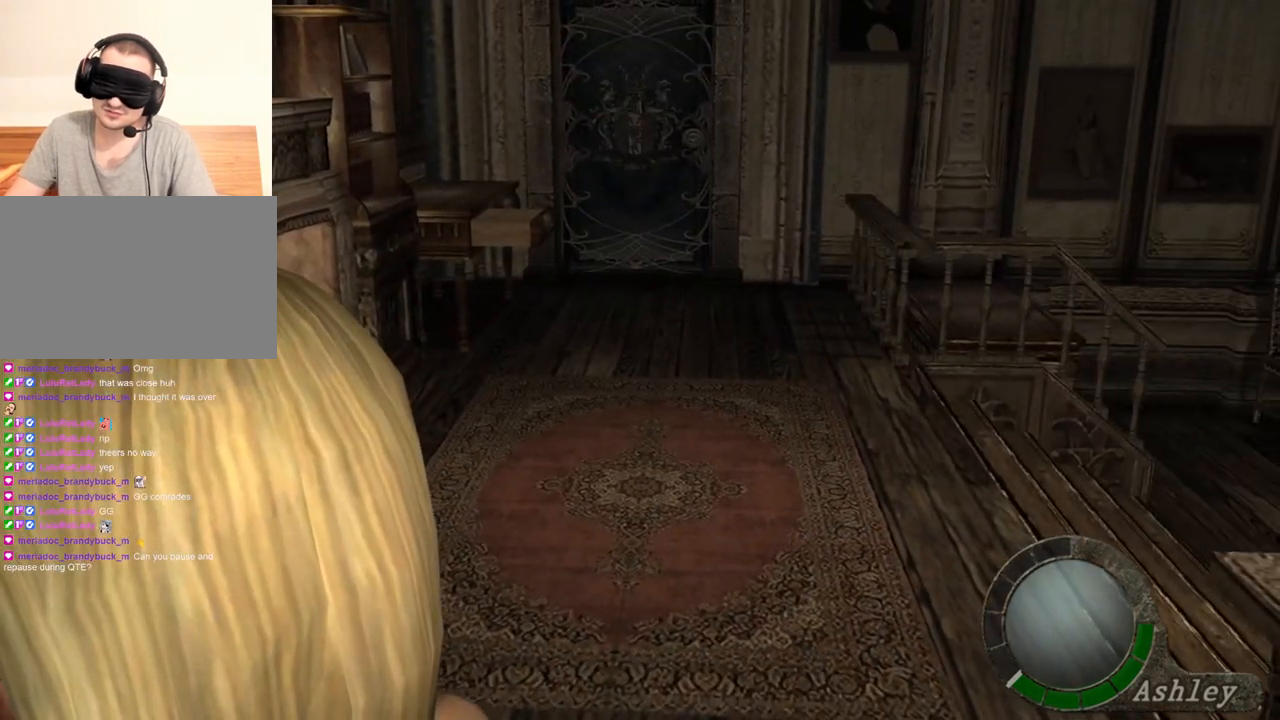
{"keys": ["e", "shift", "w"], "mouse": [], "events": [[67, "e", "up"], [67, "w", "down"], [167, "e", "down"], [167, "shift", "down"]]}
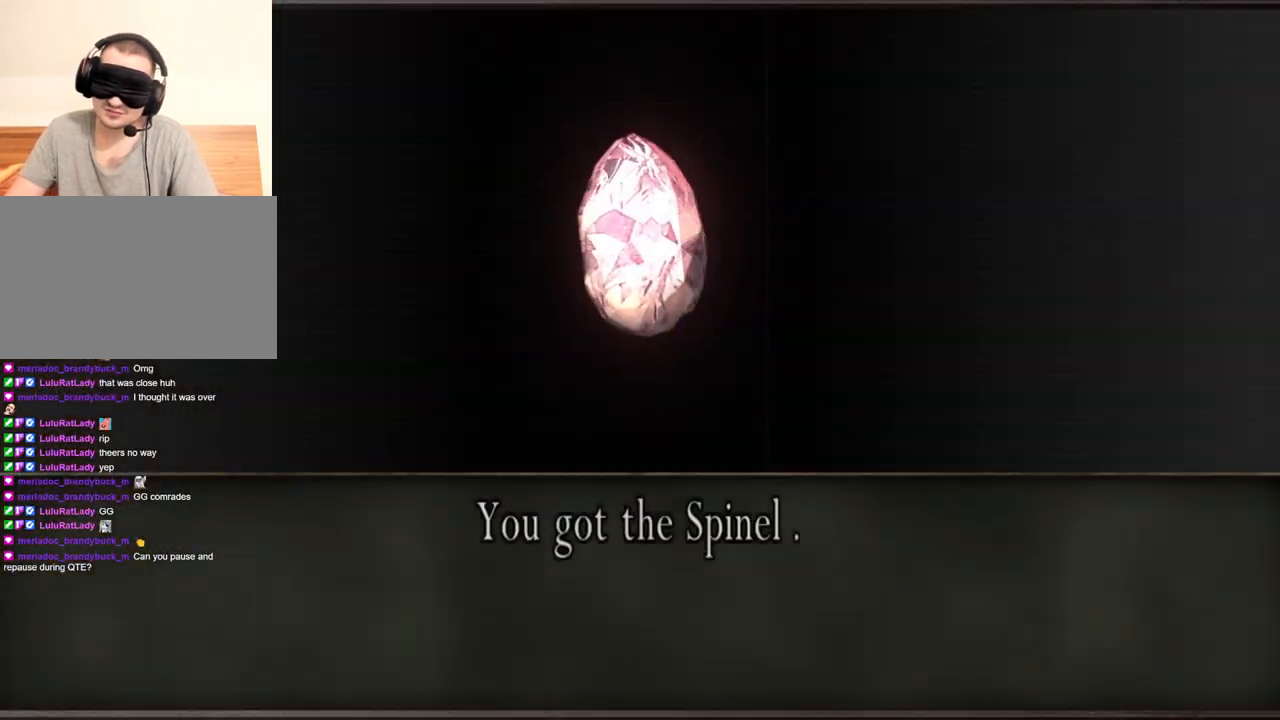
{"keys": [], "mouse": [], "events": [[33, "e", "up"], [100, "e", "down"], [333, "e", "up"], [367, "shift", "up"], [400, "w", "up"]]}
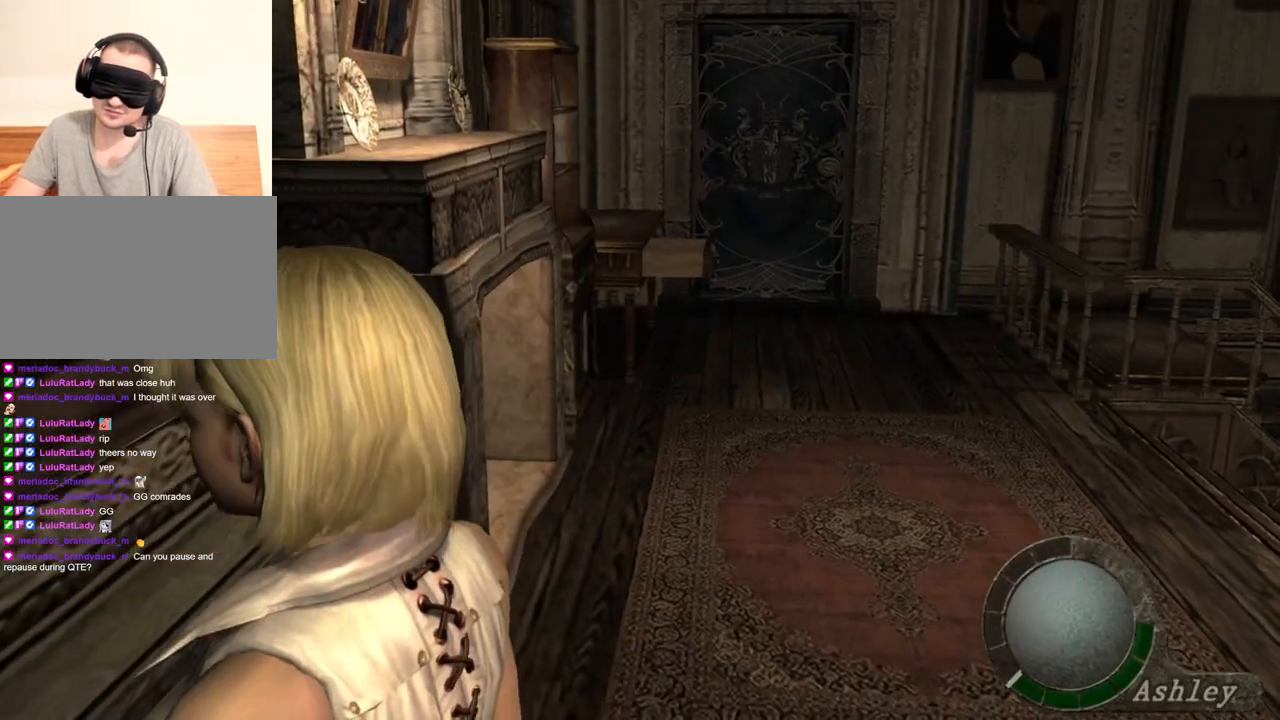
{"keys": ["s", "shift"], "mouse": [], "events": [[200, "s", "down"], [333, "shift", "down"]]}
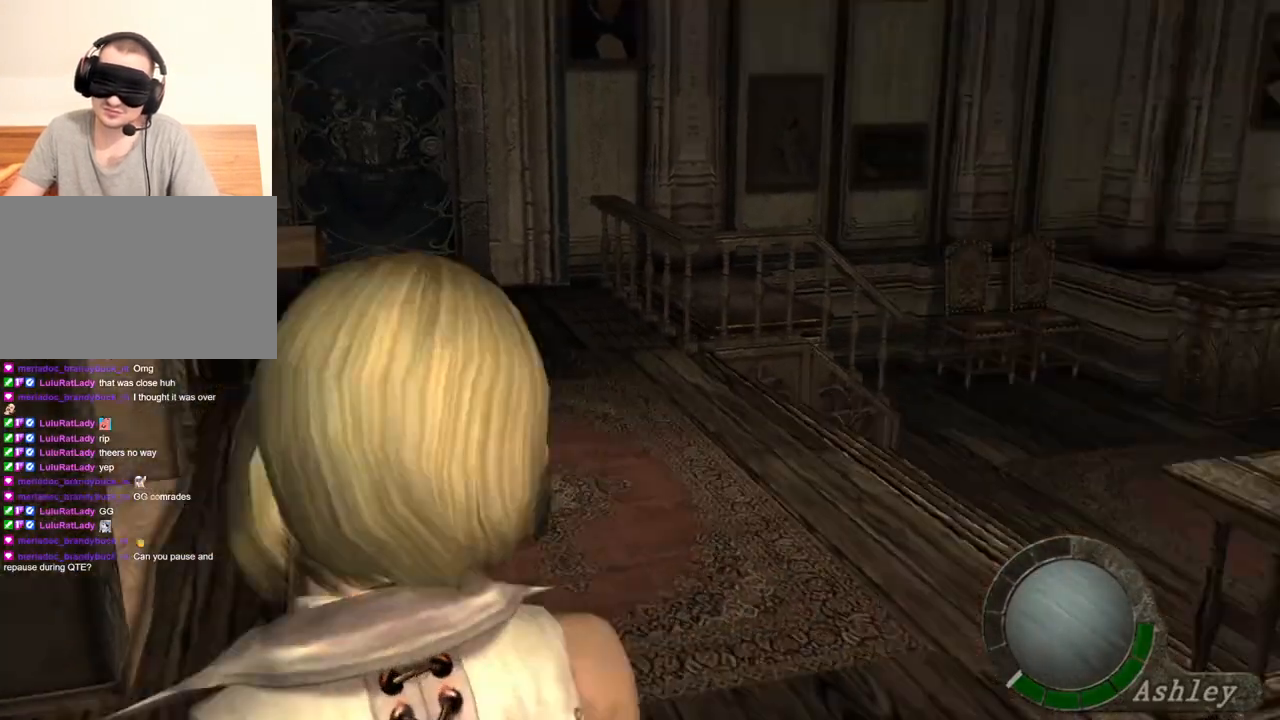
{"keys": [], "mouse": [], "events": [[67, "shift", "up"], [100, "s", "up"]]}